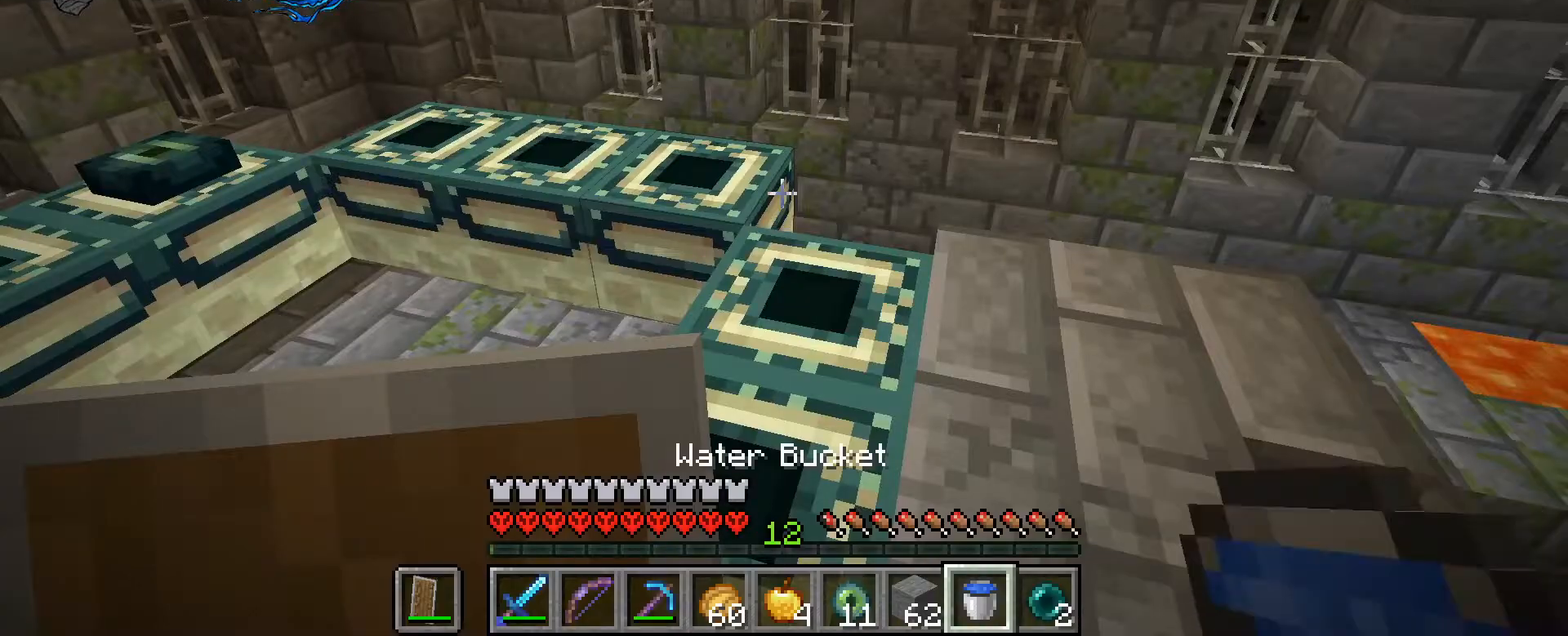
Gameplay with keyboard and mouse; each line is a JSON object with the keys and mouse buttons held at the frame after it. "events" lists presses ("down") and releases ("up") of ".", "/", "0", "1", "2", "3", "4", "5", "6", "7", "8", "9", "a", "alt_l", "alt_r", "b", "backslash", "backspace", "c", "caps_lock", "comma", "ctrl_l", "ctrl_r", "d", "e", "equals", "escape", "f", "f1", "f10", "f11", "f12", "f2", "f3", "f4", "f5", "f6", "f7", "f8", "f9", "g", "h", "i", "j", "k", "l", "lbracket", "m", "minus", "n", "o", "p", "q", "quote", "r", "rbracket", "return", "s", "semicolon", "shift_l", "shift_r", "space", "super_l", "super_r", "t", "tab", "tilde", "u", "v", "w", "x", "y", "z", "mouse_left", "mouse_wheel", "mouse_right", "mouse_mb4" and "mouse_mb5" between this image and that frame as [ms after this image, input, new state], when the widget could be followed in between. "mouse_left", "mouse_wheel", "mouse_right", "mouse_mb4", "mouse_mb5" = the "left", "wheel", "right", "mb4", "mb5" buttons of the "mouse" list. No other keys are recorded. Fast repeated clicks can show as one long hold. "wheel" means that the mouse wheel is clicked or scrolled. Not read: mouse_move.
{"keys": [], "mouse": [], "events": [[133, "mouse_wheel", "up"]]}
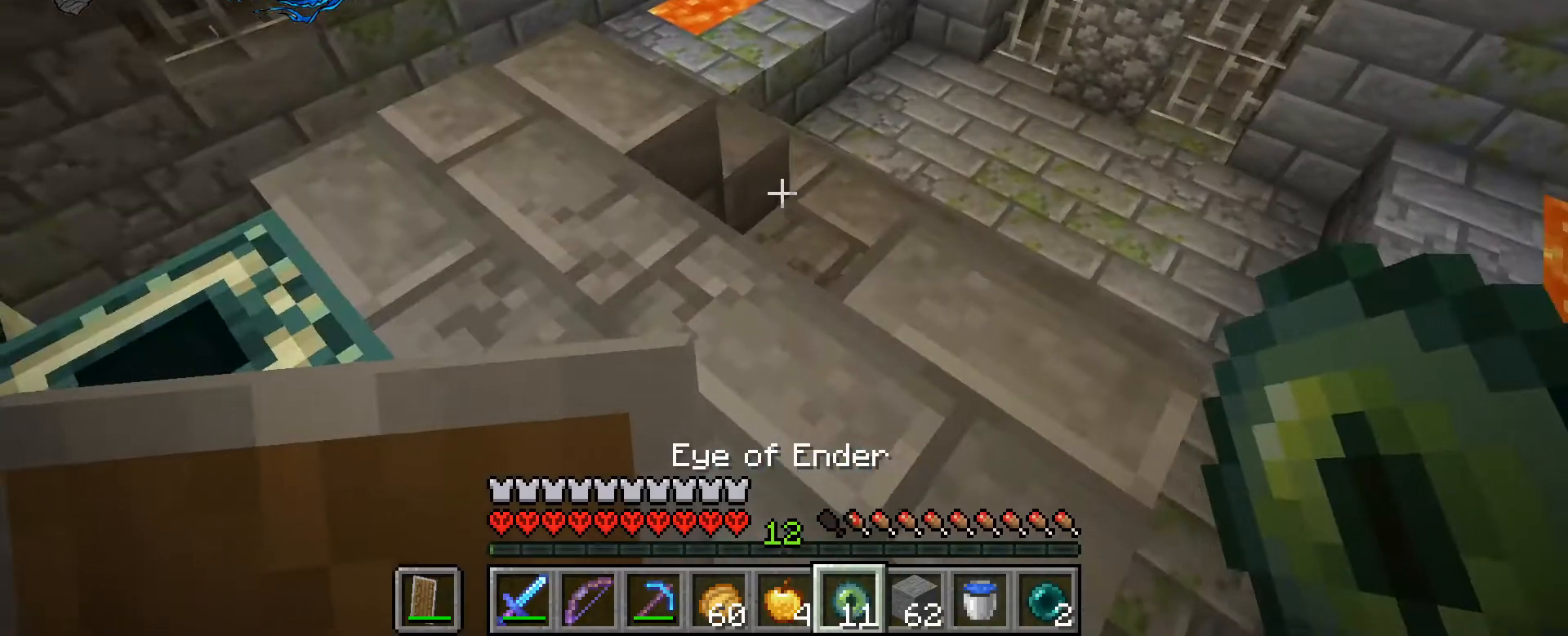
{"keys": [], "mouse": [], "events": [[133, "w", "down"], [400, "w", "up"]]}
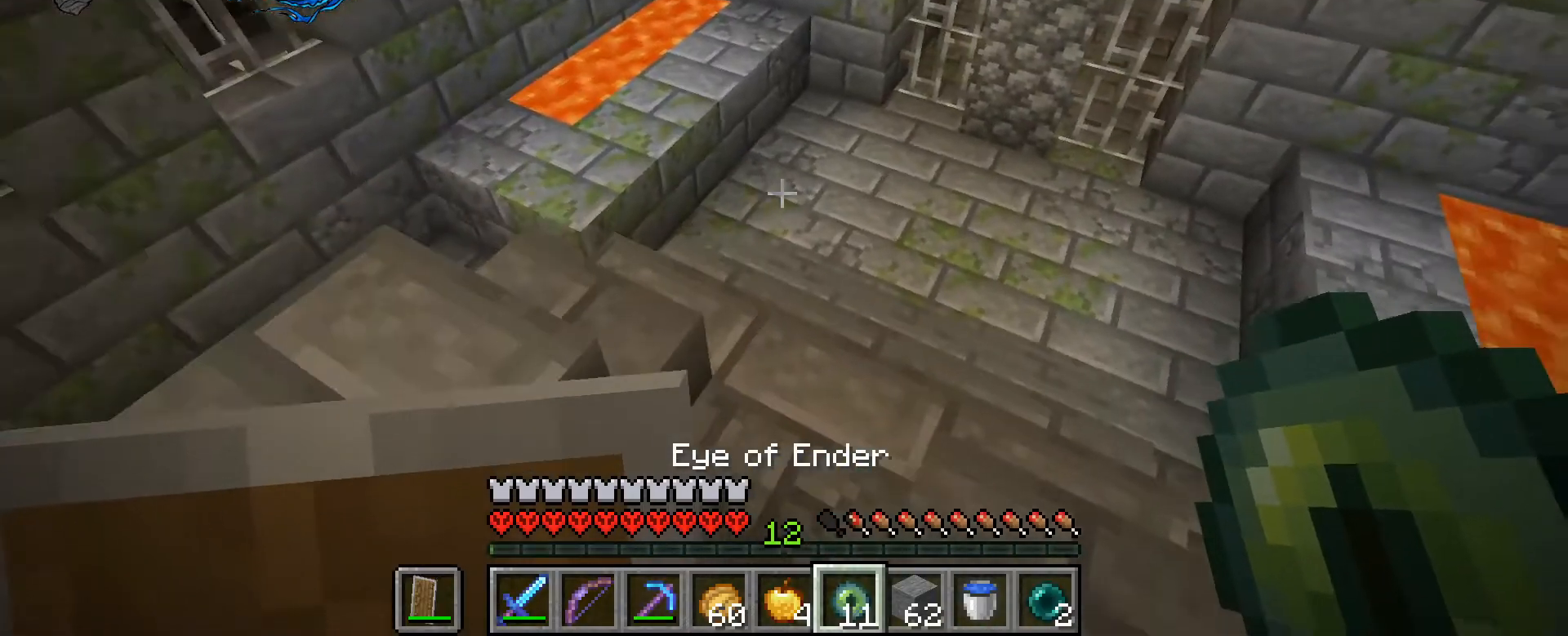
{"keys": [], "mouse": [], "events": []}
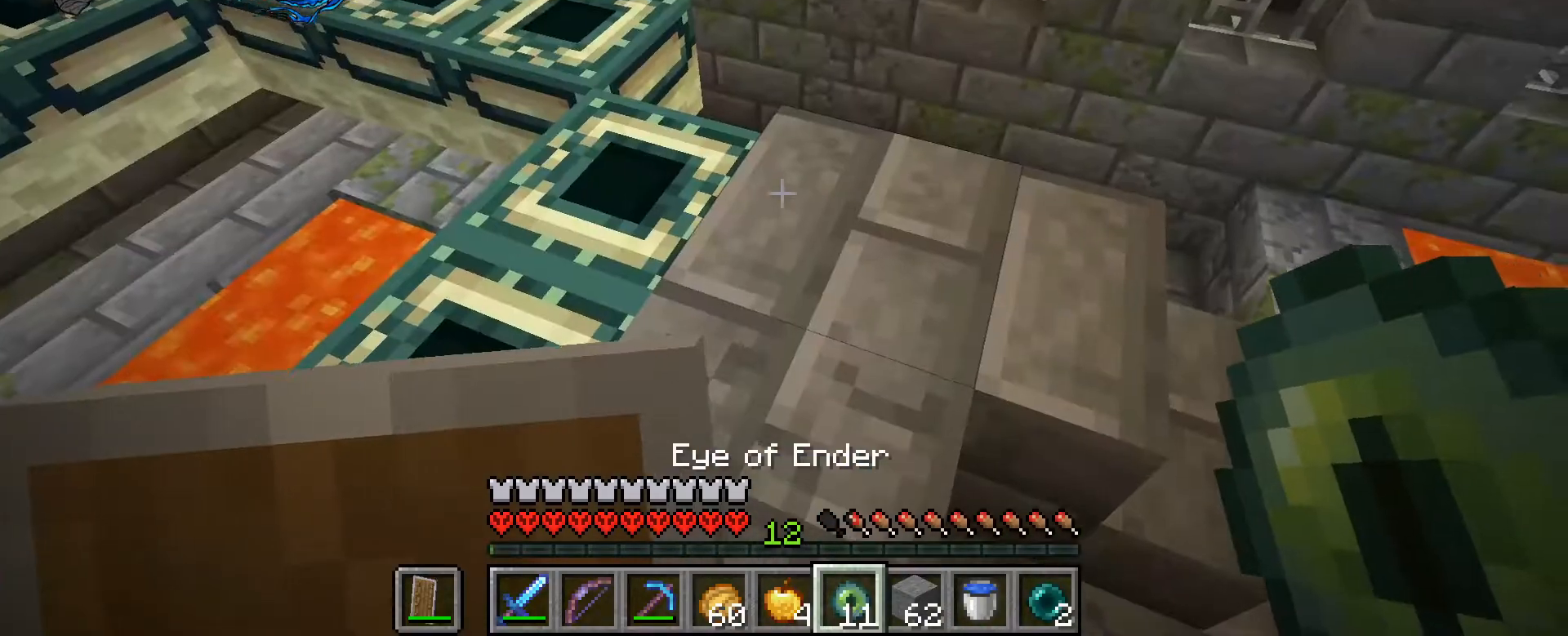
{"keys": [], "mouse": ["wheel"], "events": [[300, "mouse_wheel", "down"]]}
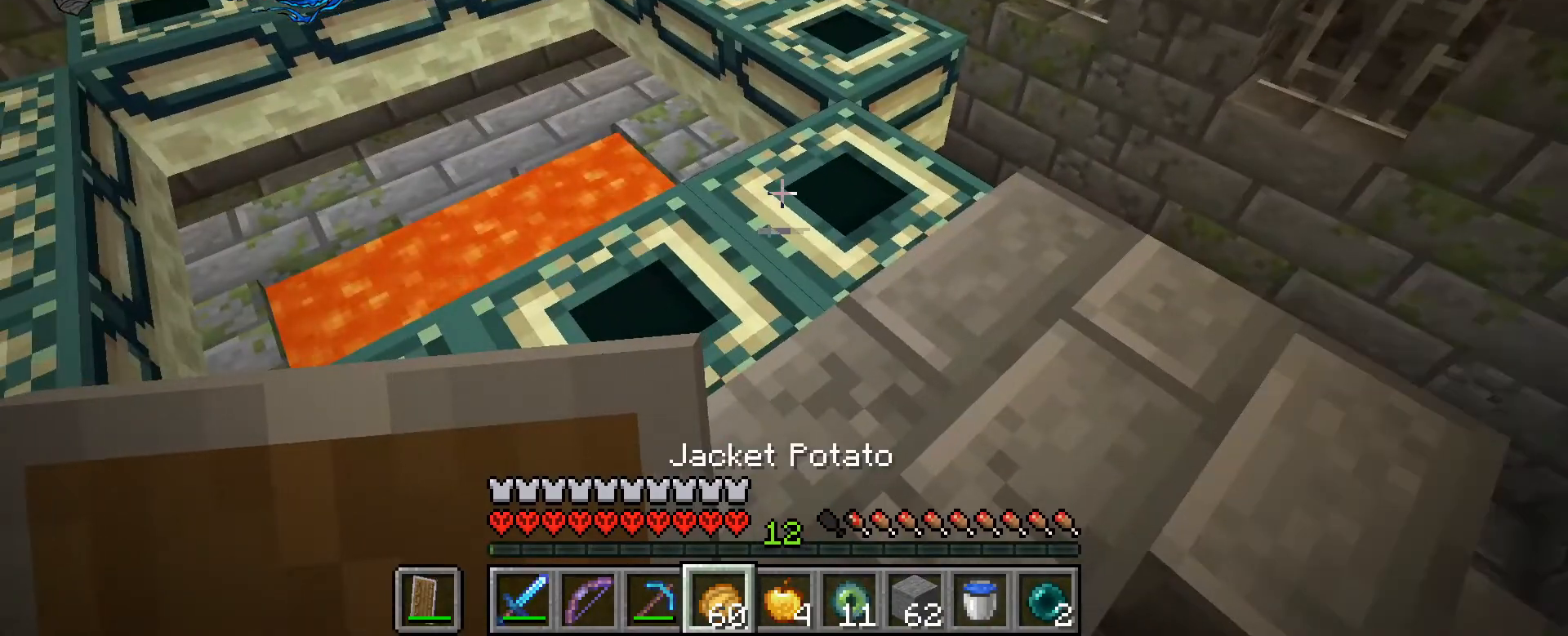
{"keys": [], "mouse": ["right"], "events": [[200, "mouse_right", "down"], [200, "mouse_wheel", "up"]]}
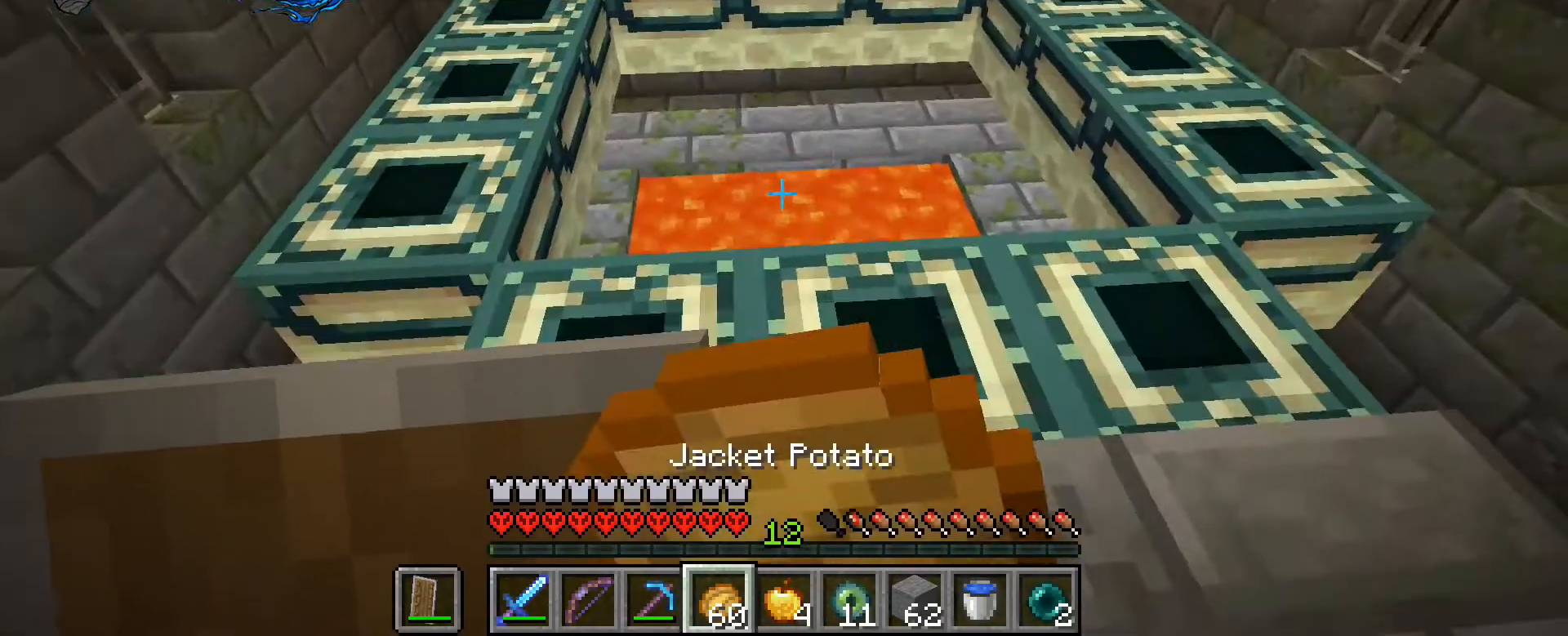
{"keys": [], "mouse": ["right"], "events": []}
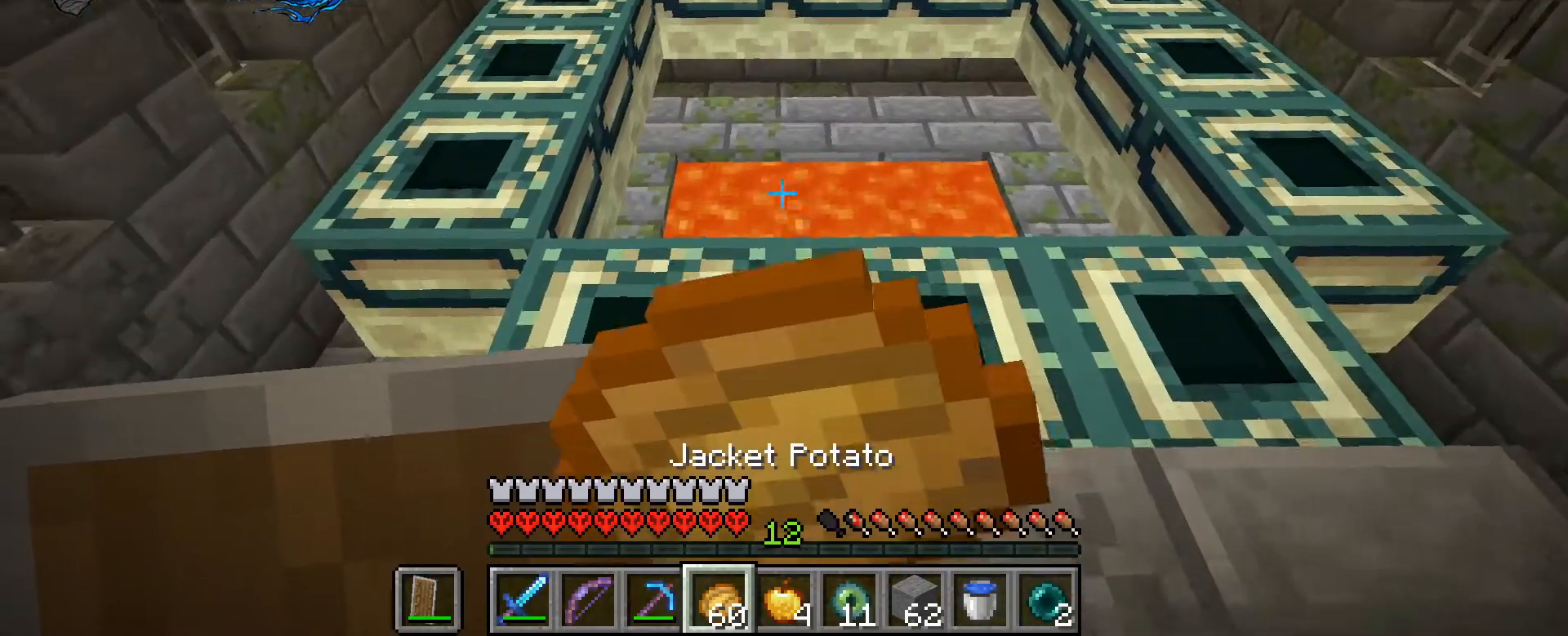
{"keys": [], "mouse": ["right"], "events": []}
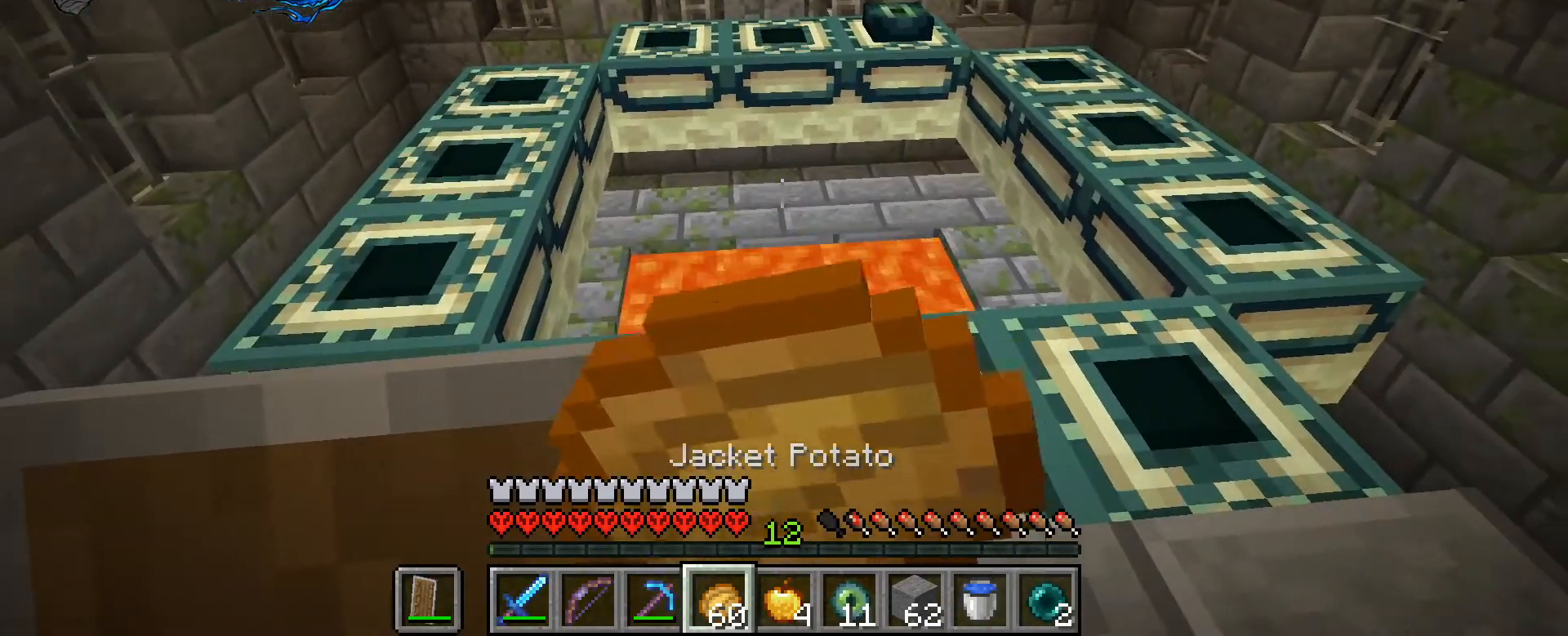
{"keys": [], "mouse": ["right"], "events": []}
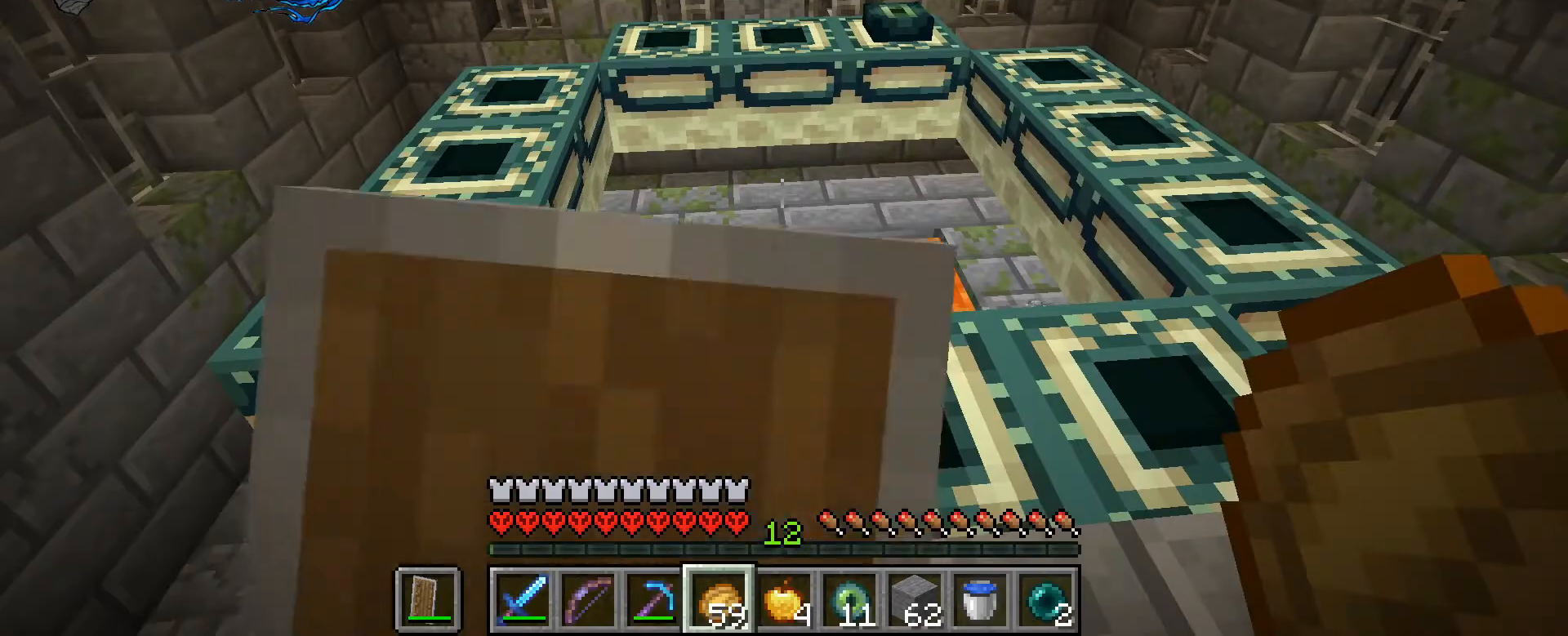
{"keys": [], "mouse": ["wheel"], "events": [[67, "mouse_right", "up"], [200, "mouse_wheel", "down"]]}
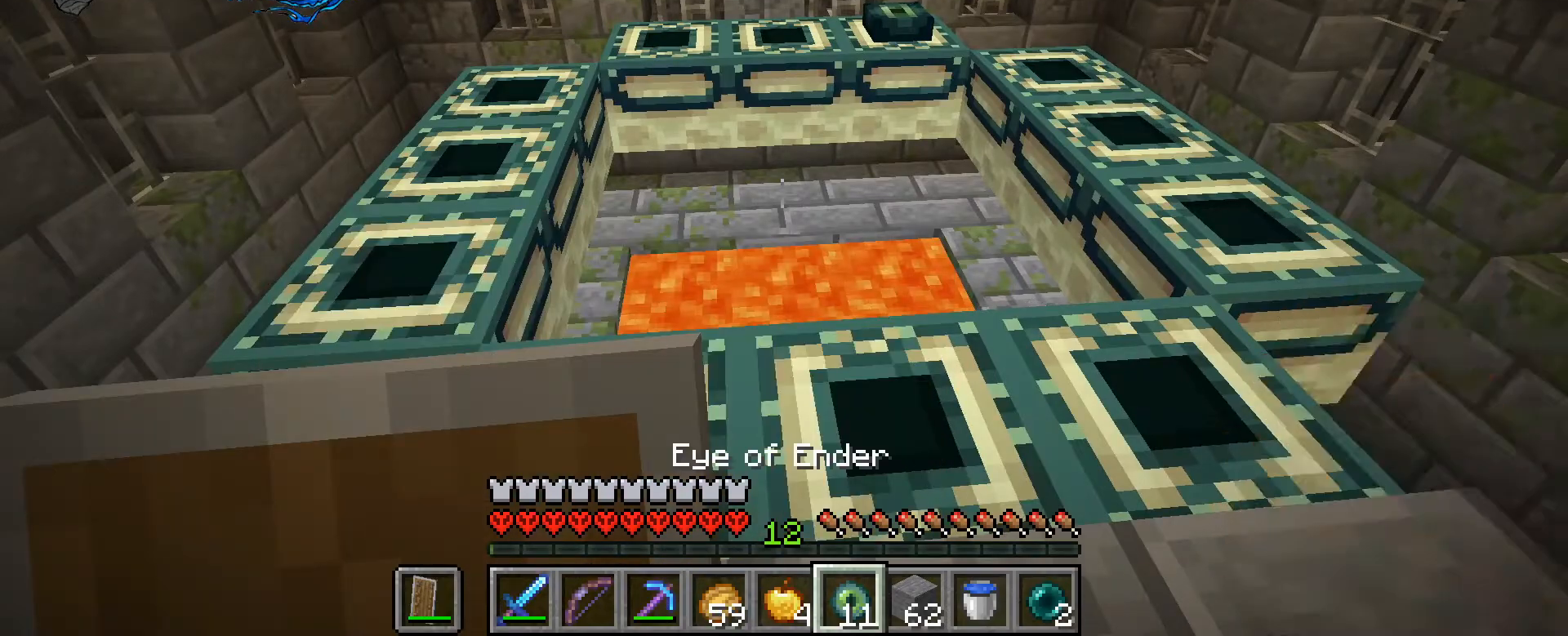
{"keys": [], "mouse": [], "events": [[133, "mouse_wheel", "up"], [200, "w", "down"], [400, "w", "up"]]}
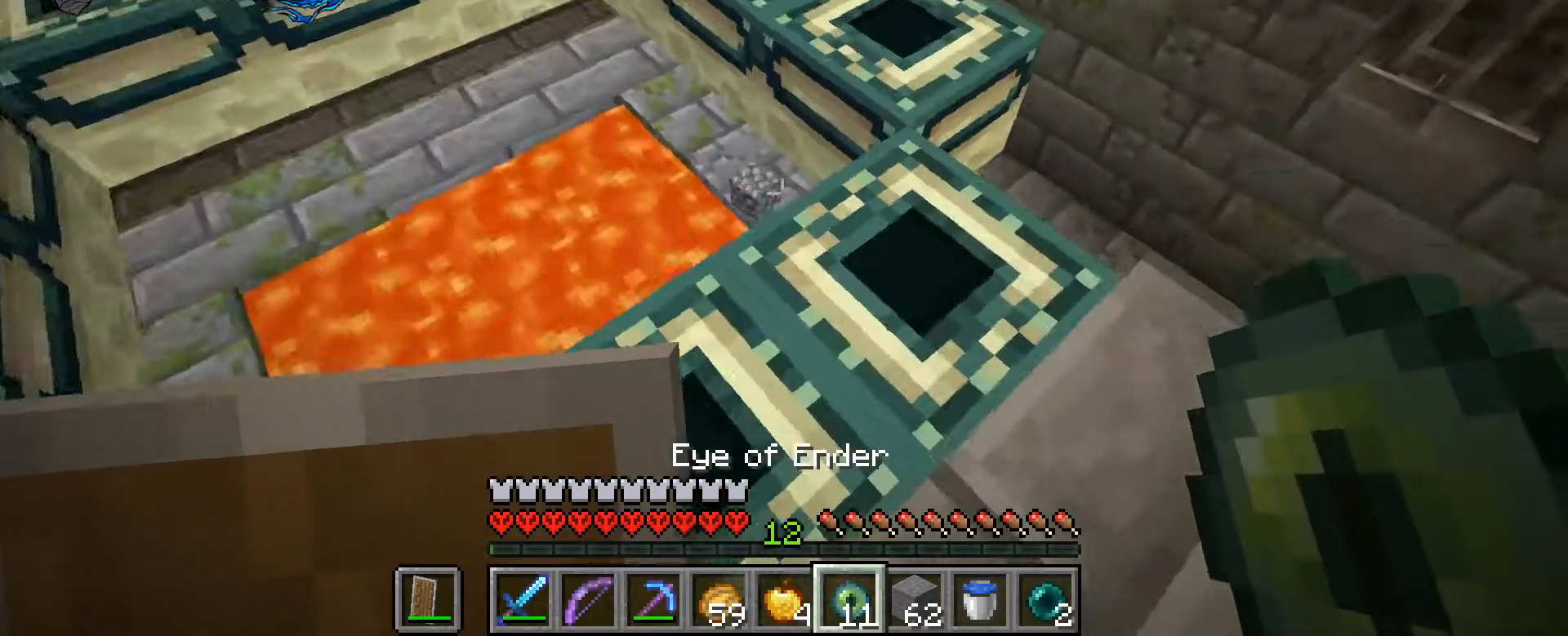
{"keys": [], "mouse": [], "events": [[300, "mouse_right", "down"], [367, "mouse_right", "up"]]}
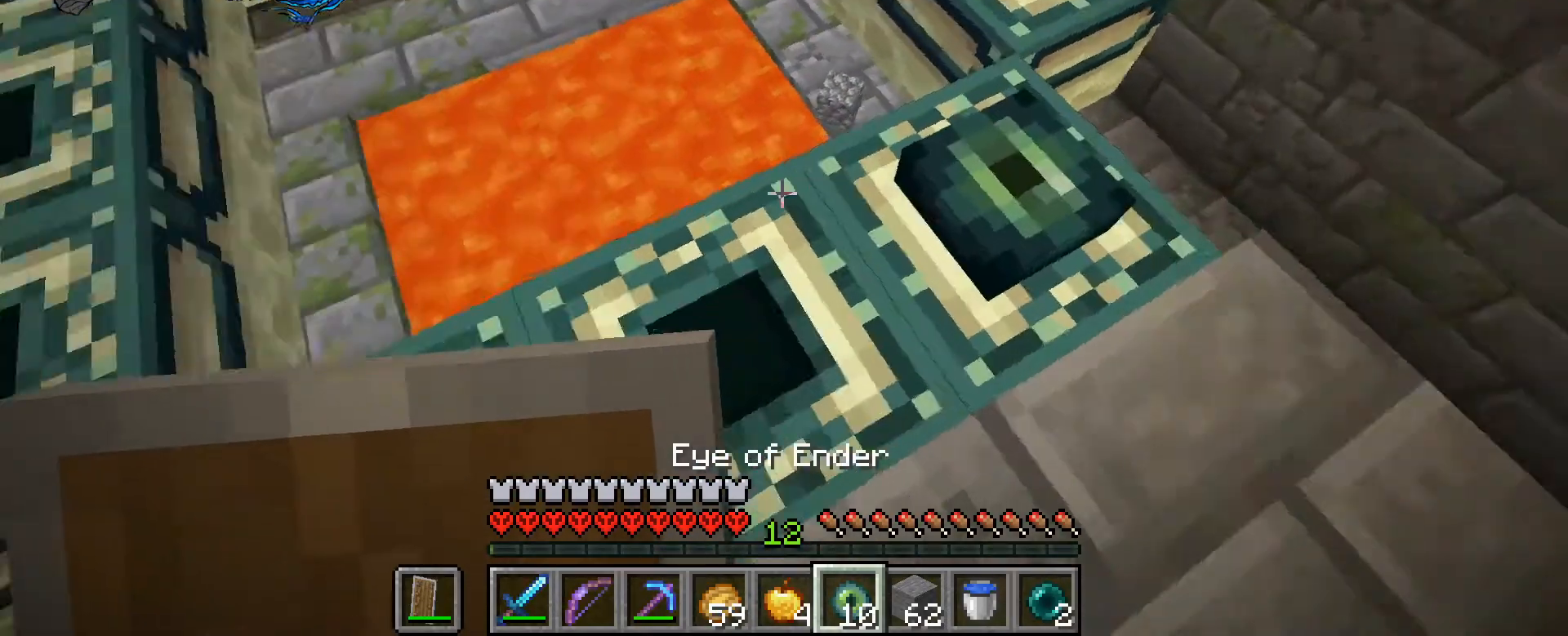
{"keys": [], "mouse": [], "events": [[267, "mouse_right", "down"], [333, "mouse_right", "up"]]}
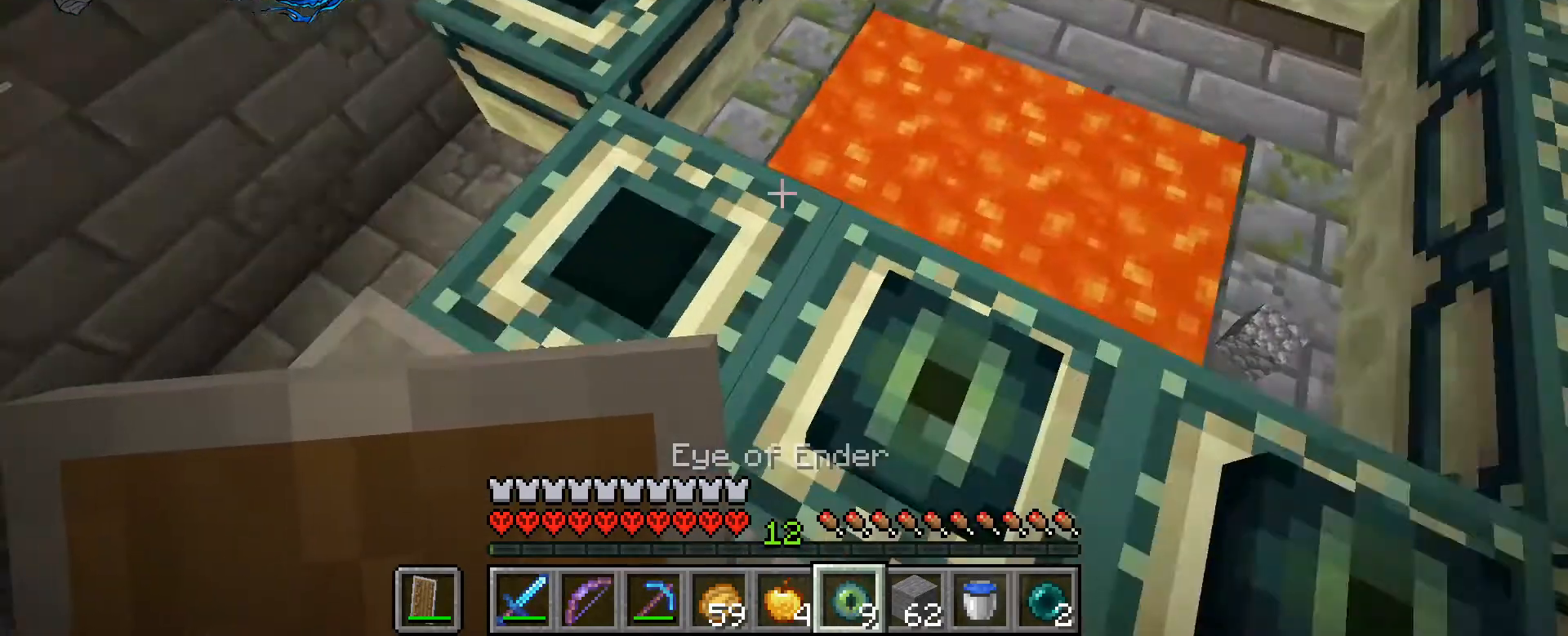
{"keys": [], "mouse": [], "events": [[200, "mouse_right", "down"], [300, "mouse_right", "up"]]}
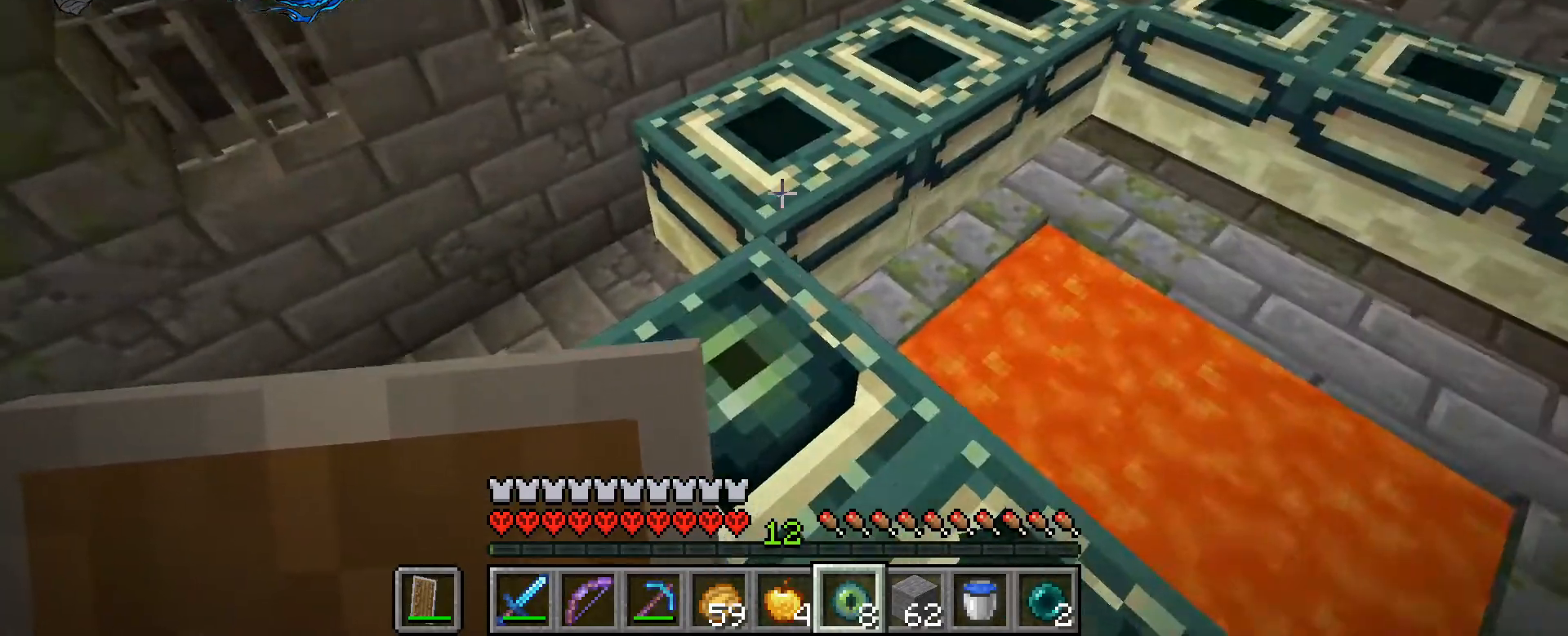
{"keys": [], "mouse": [], "events": [[267, "mouse_right", "down"], [367, "mouse_right", "up"]]}
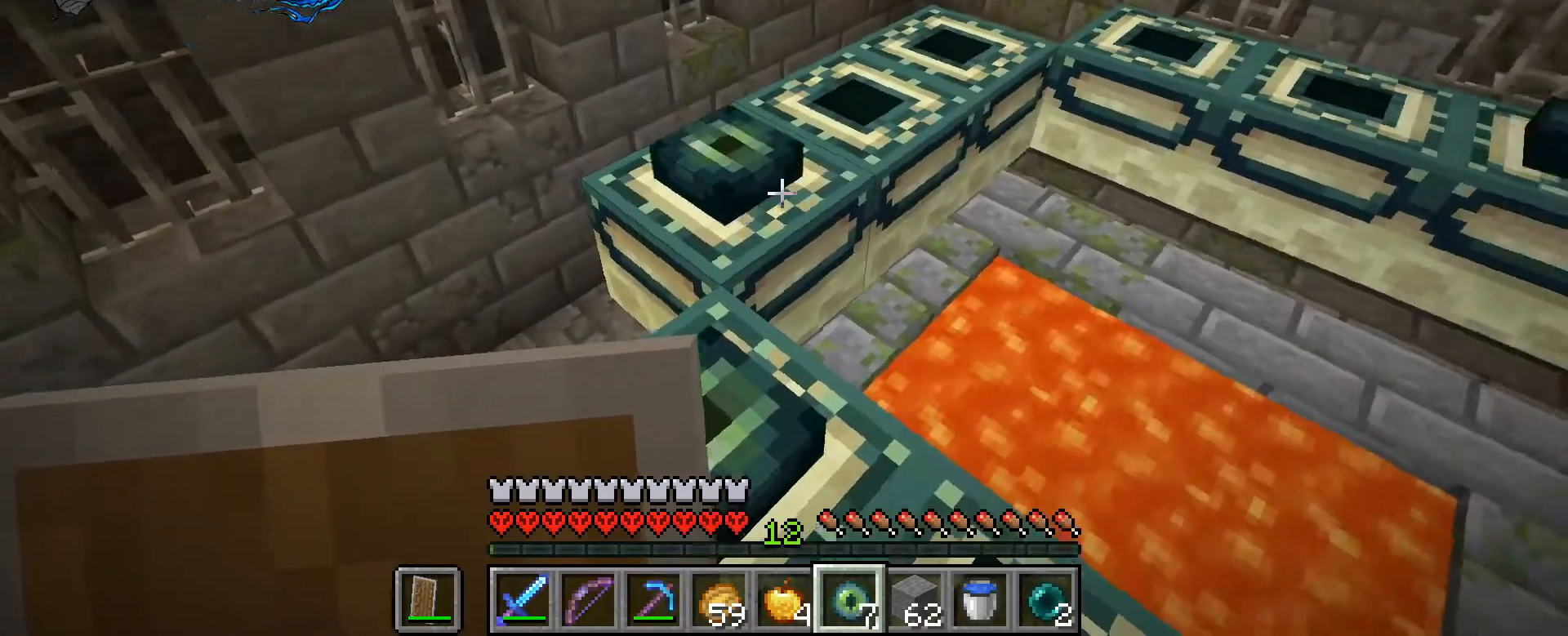
{"keys": [], "mouse": ["right"], "events": [[200, "w", "down"], [333, "w", "up"], [467, "mouse_right", "down"]]}
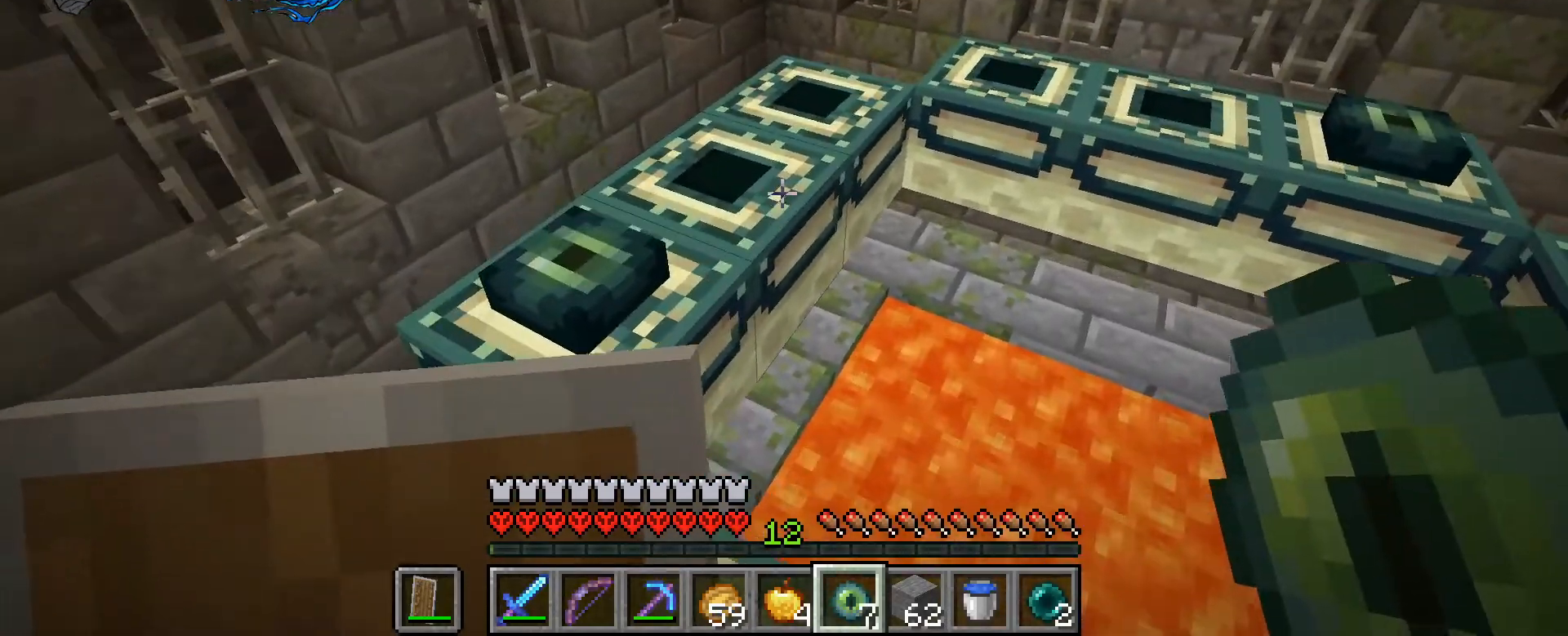
{"keys": ["shift_l"], "mouse": [], "events": [[67, "mouse_right", "up"], [200, "shift_l", "down"]]}
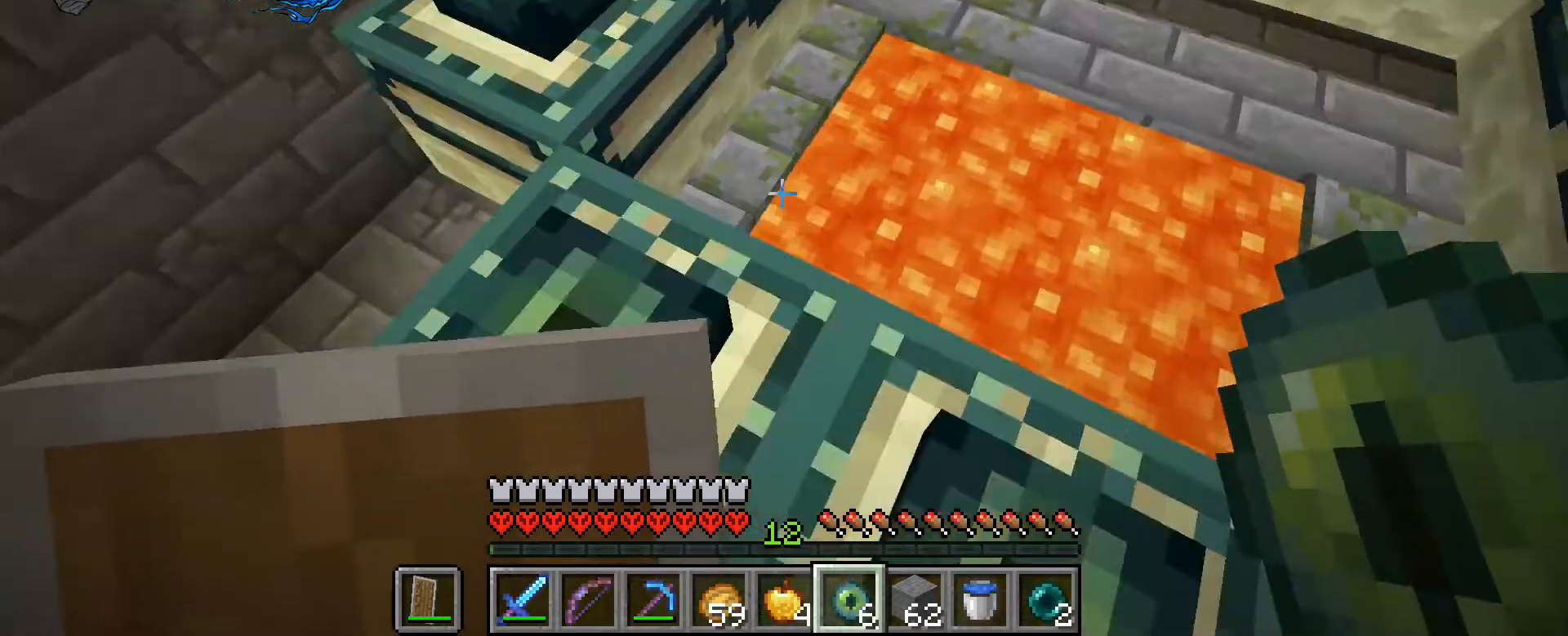
{"keys": ["shift_l", "w"], "mouse": [], "events": [[367, "w", "down"]]}
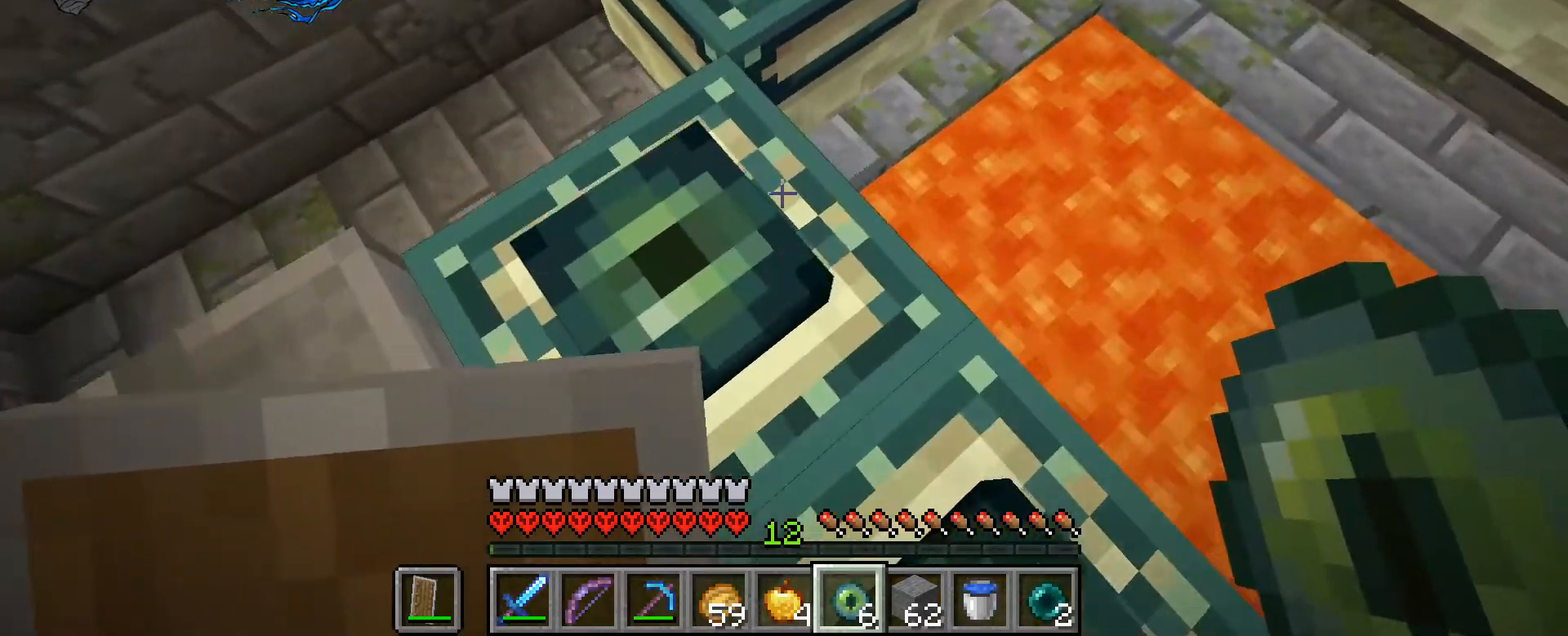
{"keys": ["shift_l", "w"], "mouse": [], "events": [[33, "w", "up"], [267, "w", "down"]]}
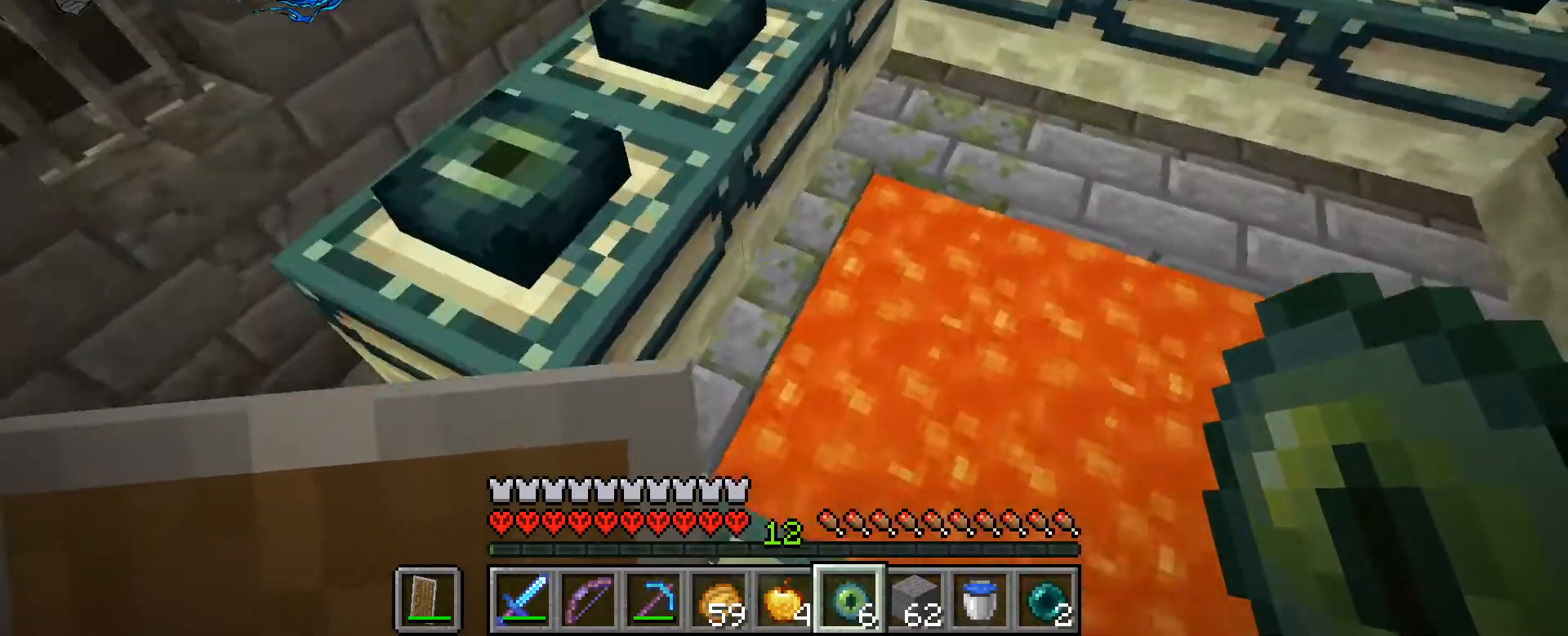
{"keys": ["shift_l"], "mouse": ["right"], "events": [[33, "w", "up"], [500, "mouse_right", "down"]]}
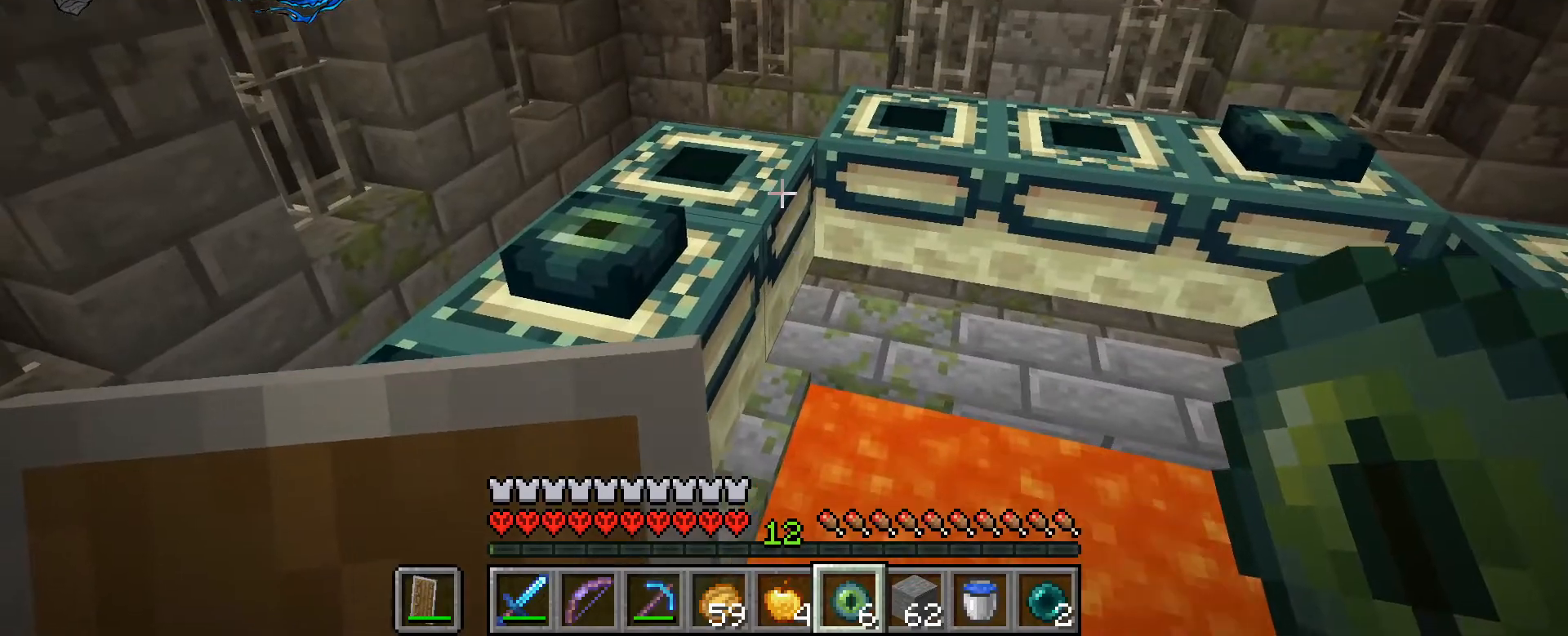
{"keys": ["d", "shift_l"], "mouse": [], "events": [[100, "mouse_right", "up"], [367, "mouse_right", "down"], [433, "mouse_right", "up"], [467, "d", "down"]]}
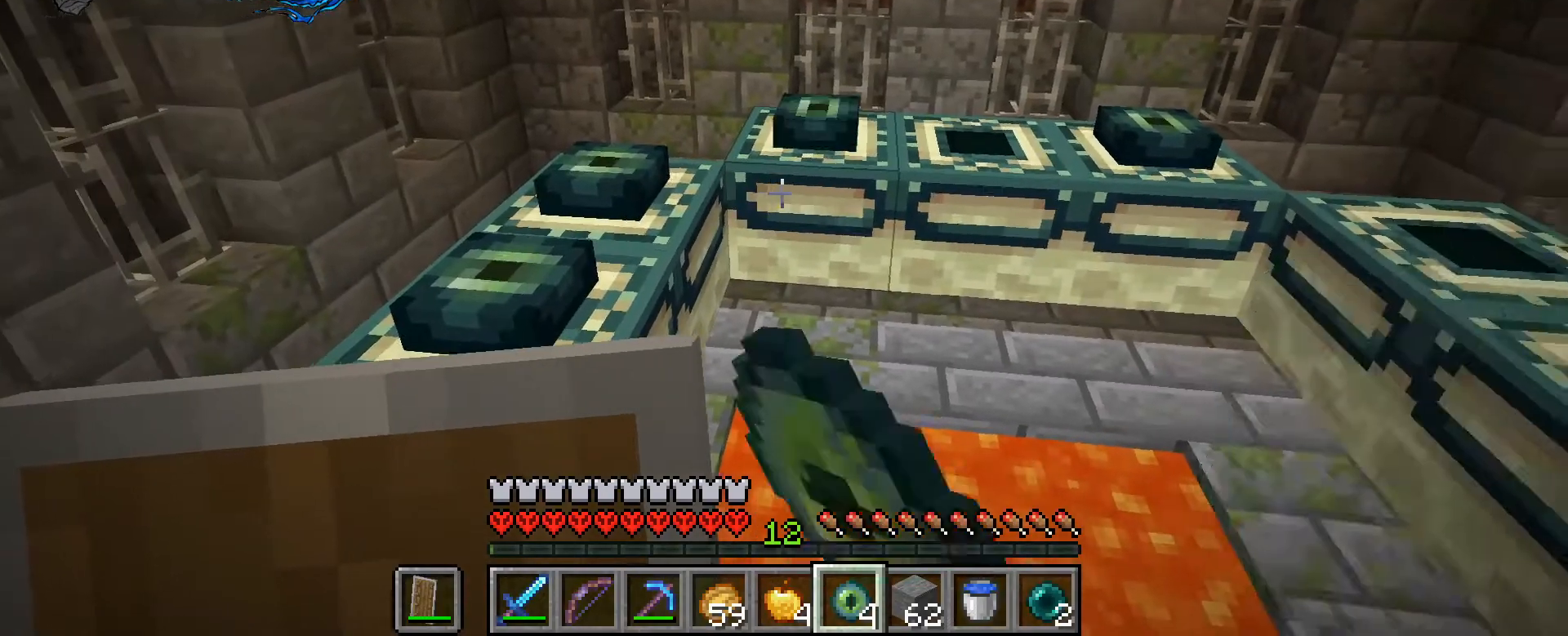
{"keys": ["shift_l"], "mouse": ["right"], "events": [[200, "d", "up"], [467, "mouse_right", "down"]]}
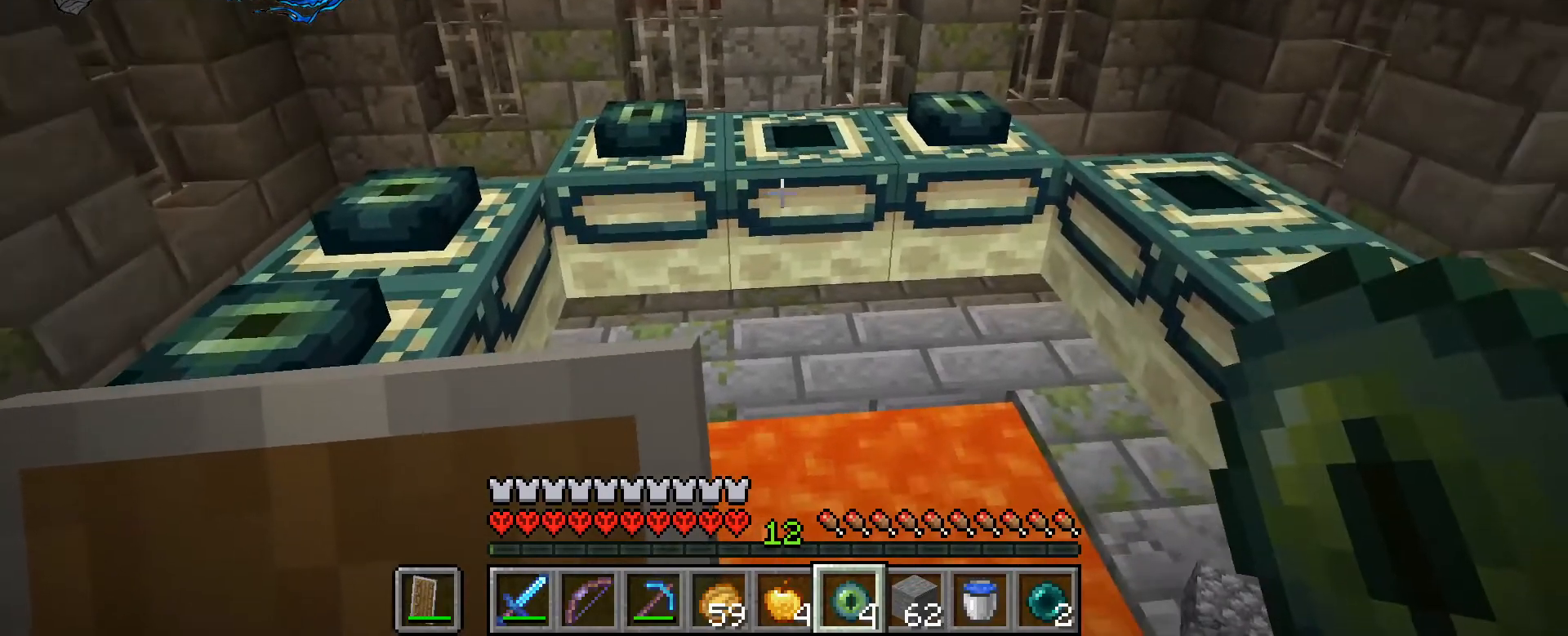
{"keys": ["shift_l"], "mouse": [], "events": [[67, "mouse_right", "up"], [167, "d", "down"], [267, "d", "up"]]}
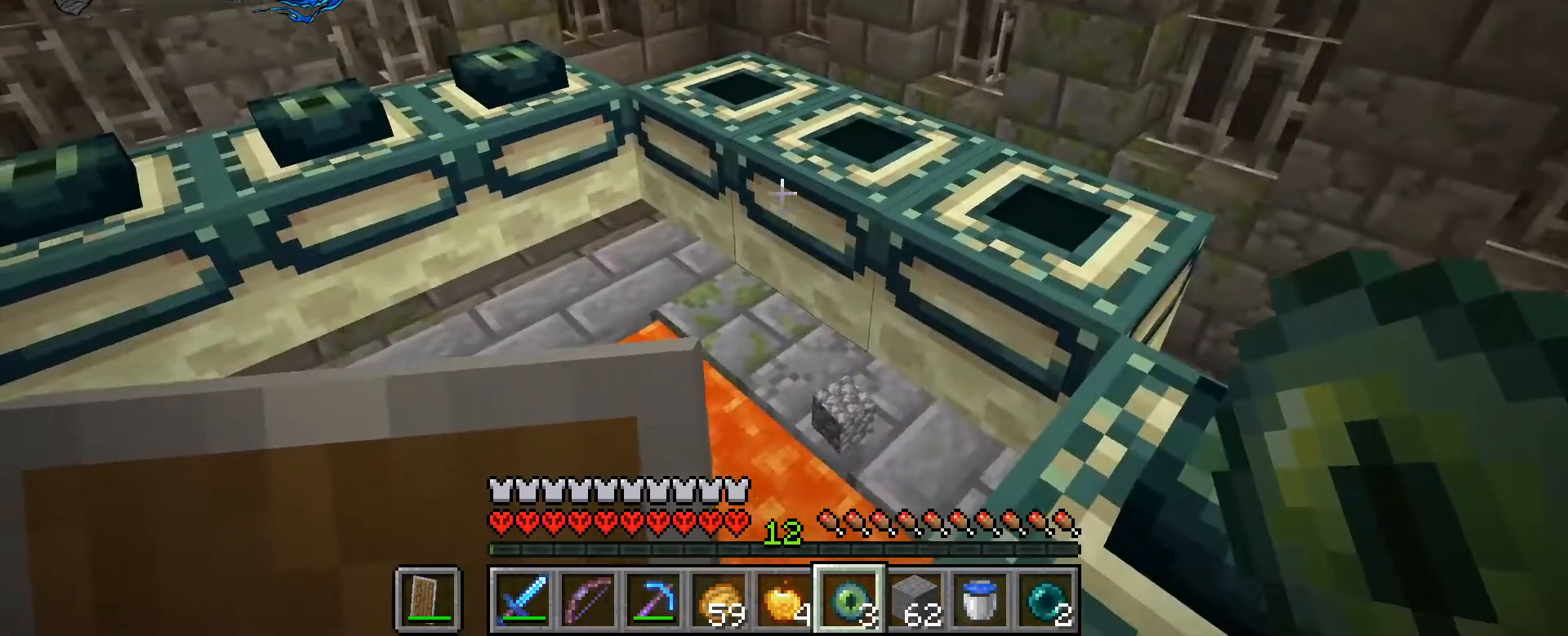
{"keys": ["shift_l"], "mouse": [], "events": [[400, "mouse_right", "down"], [500, "mouse_right", "up"]]}
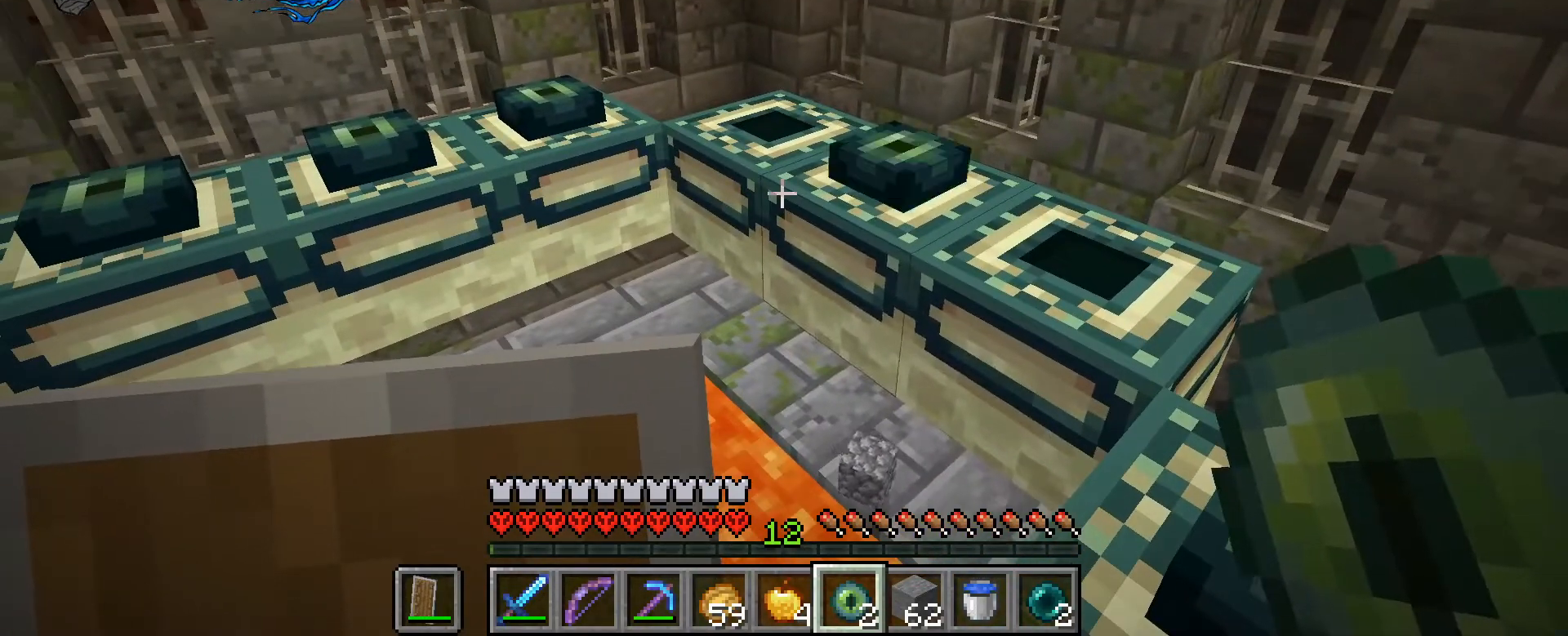
{"keys": ["shift_l"], "mouse": [], "events": [[167, "mouse_right", "down"], [267, "mouse_right", "up"]]}
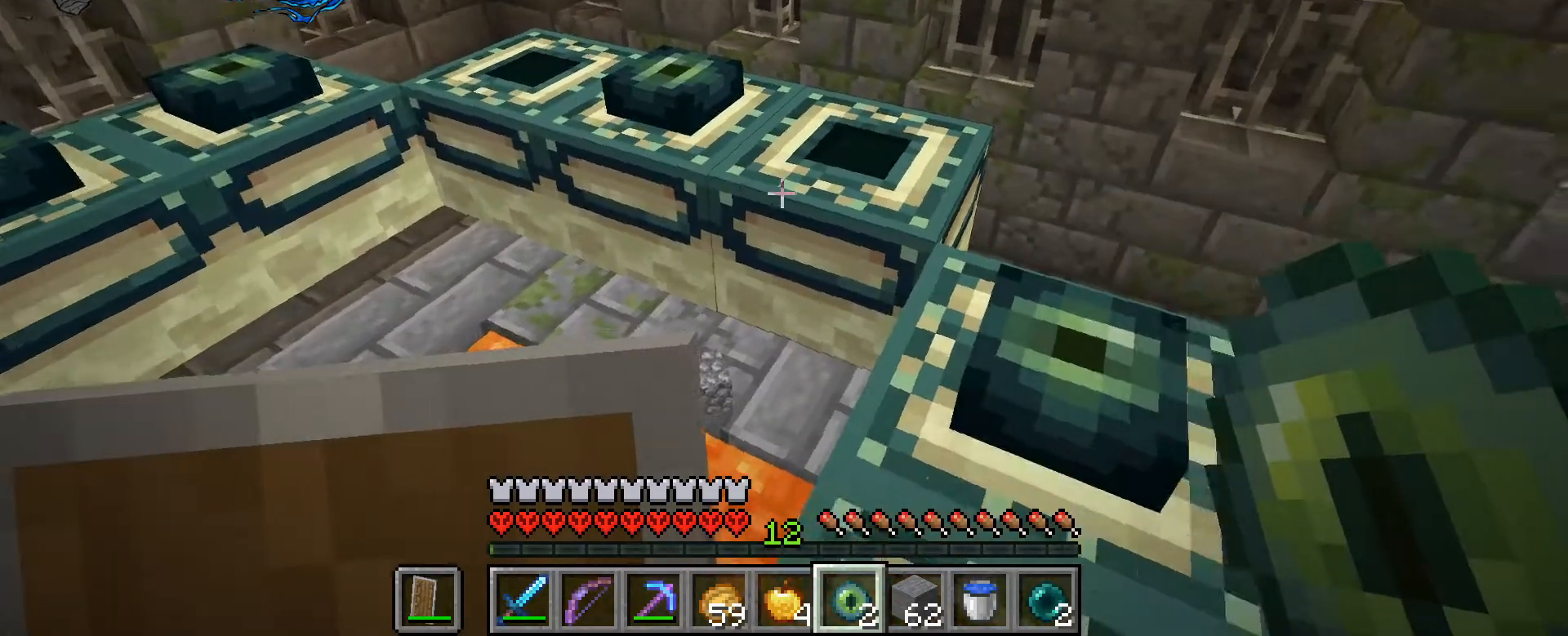
{"keys": ["shift_l"], "mouse": [], "events": []}
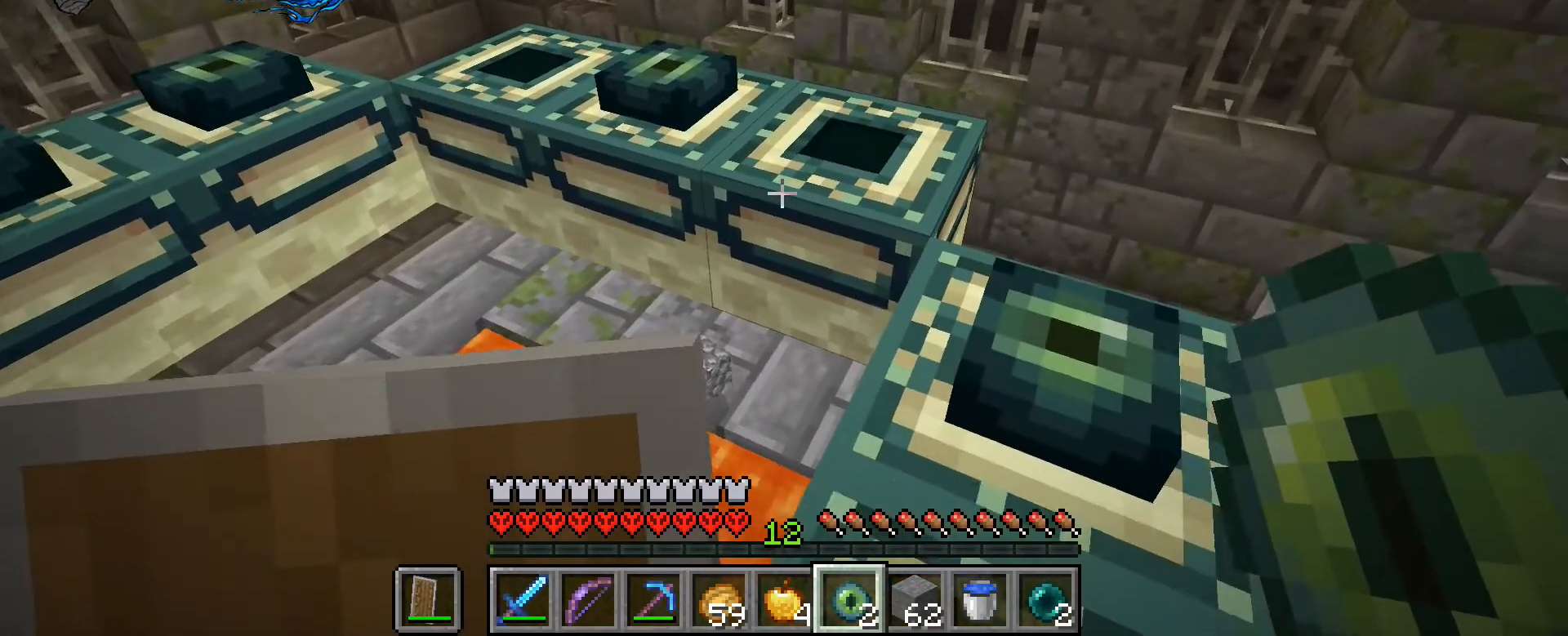
{"keys": ["shift_l"], "mouse": [], "events": [[100, "mouse_right", "down"], [167, "mouse_right", "up"]]}
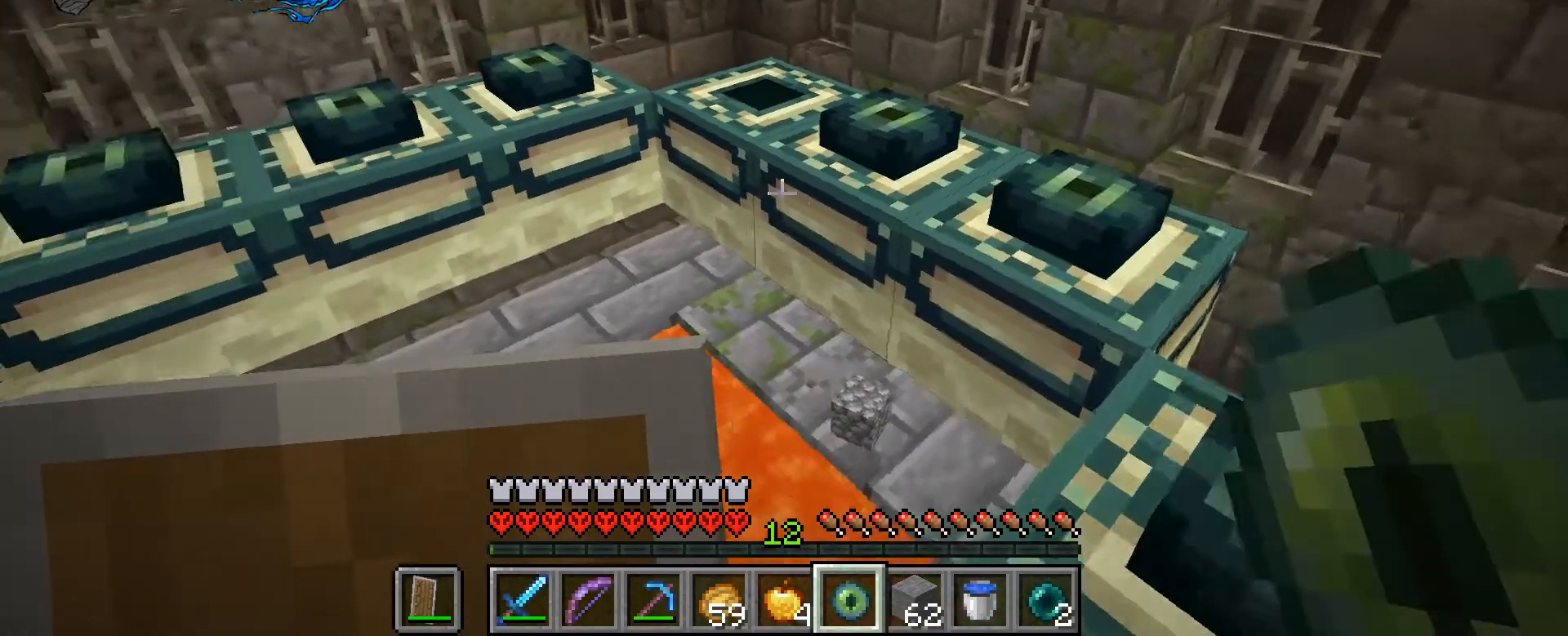
{"keys": ["shift_l"], "mouse": [], "events": [[100, "w", "down"], [233, "w", "up"], [333, "mouse_right", "down"], [400, "mouse_right", "up"]]}
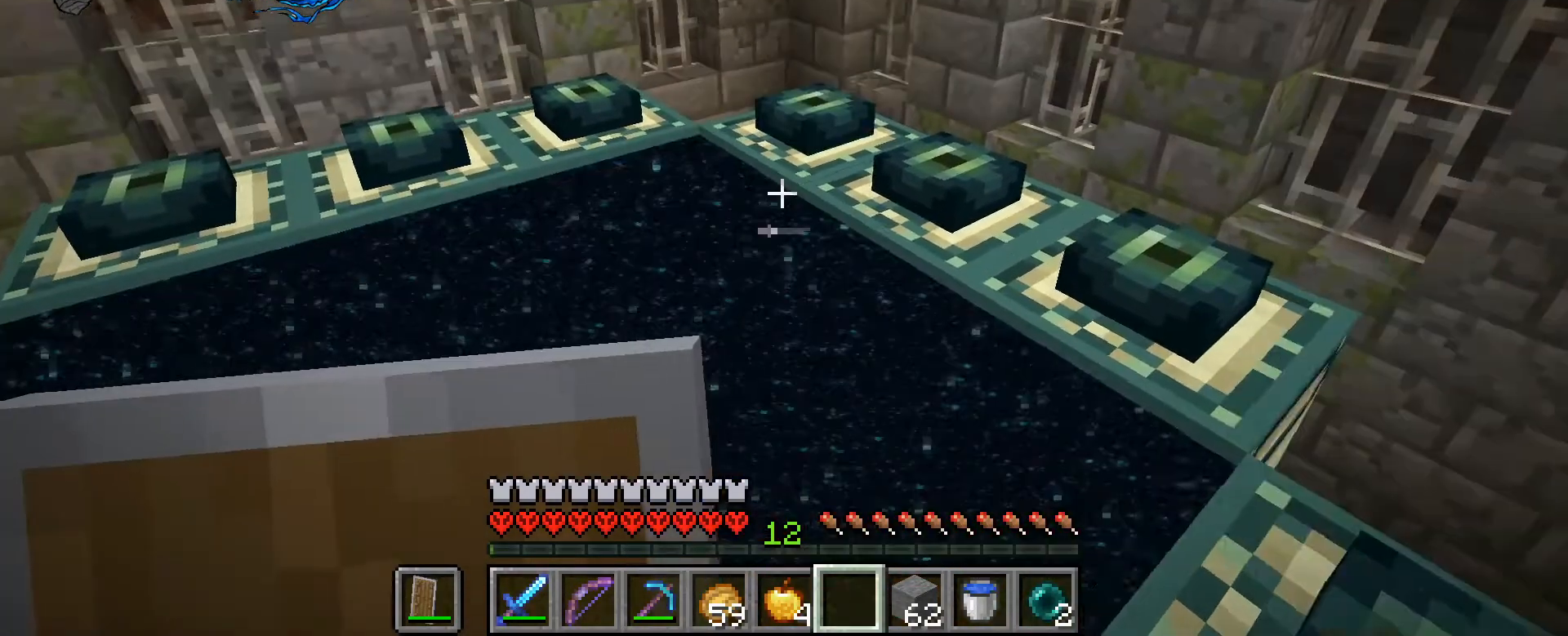
{"keys": ["s", "shift_l"], "mouse": [], "events": [[100, "d", "down"], [100, "s", "down"], [400, "d", "up"]]}
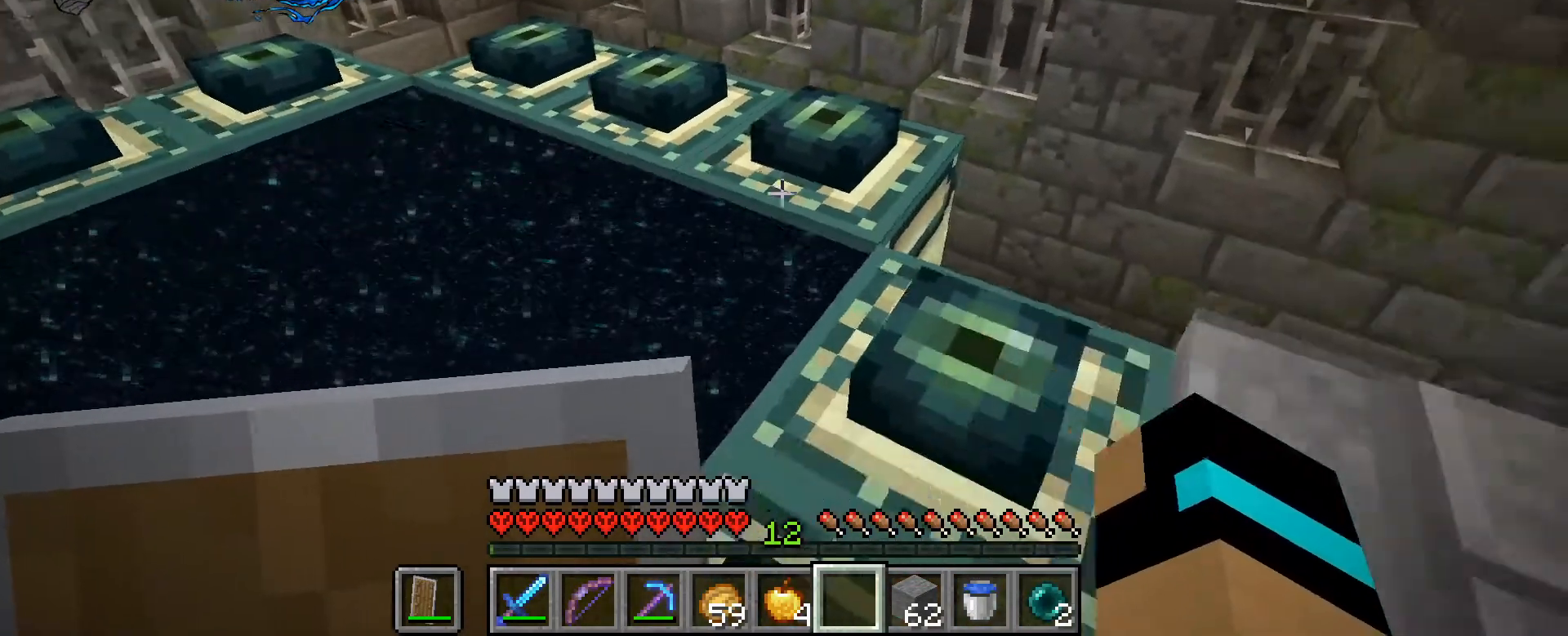
{"keys": [], "mouse": [], "events": [[33, "s", "up"], [67, "shift_l", "up"], [167, "e", "down"], [300, "e", "up"]]}
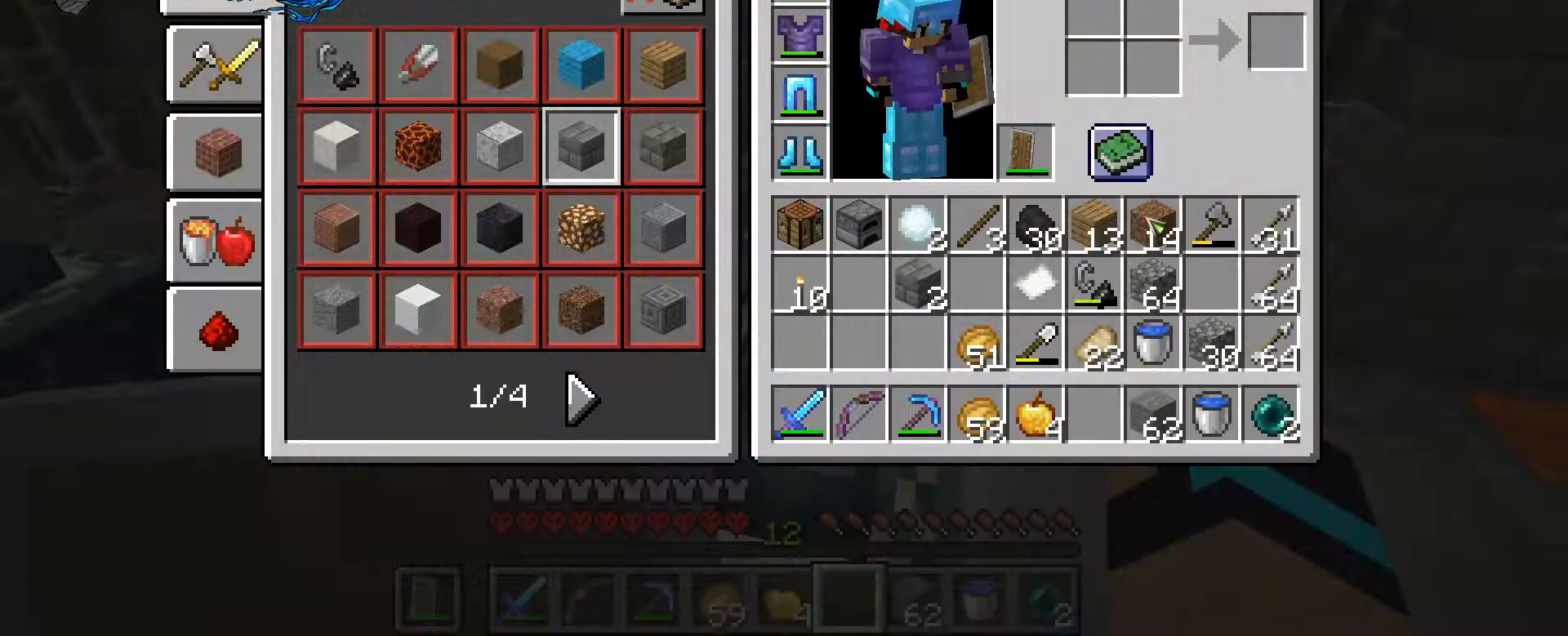
{"keys": [], "mouse": [], "events": []}
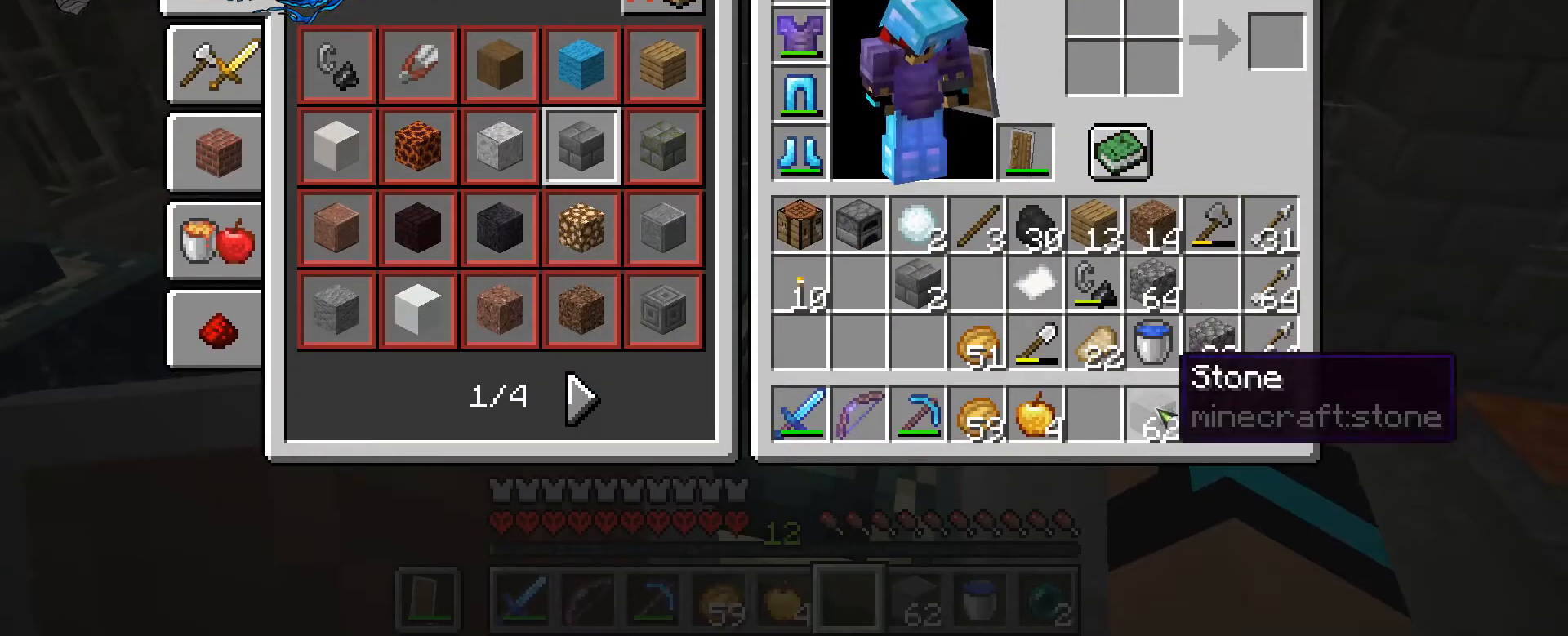
{"keys": [], "mouse": [], "events": [[33, "mouse_left", "down"], [100, "mouse_left", "up"]]}